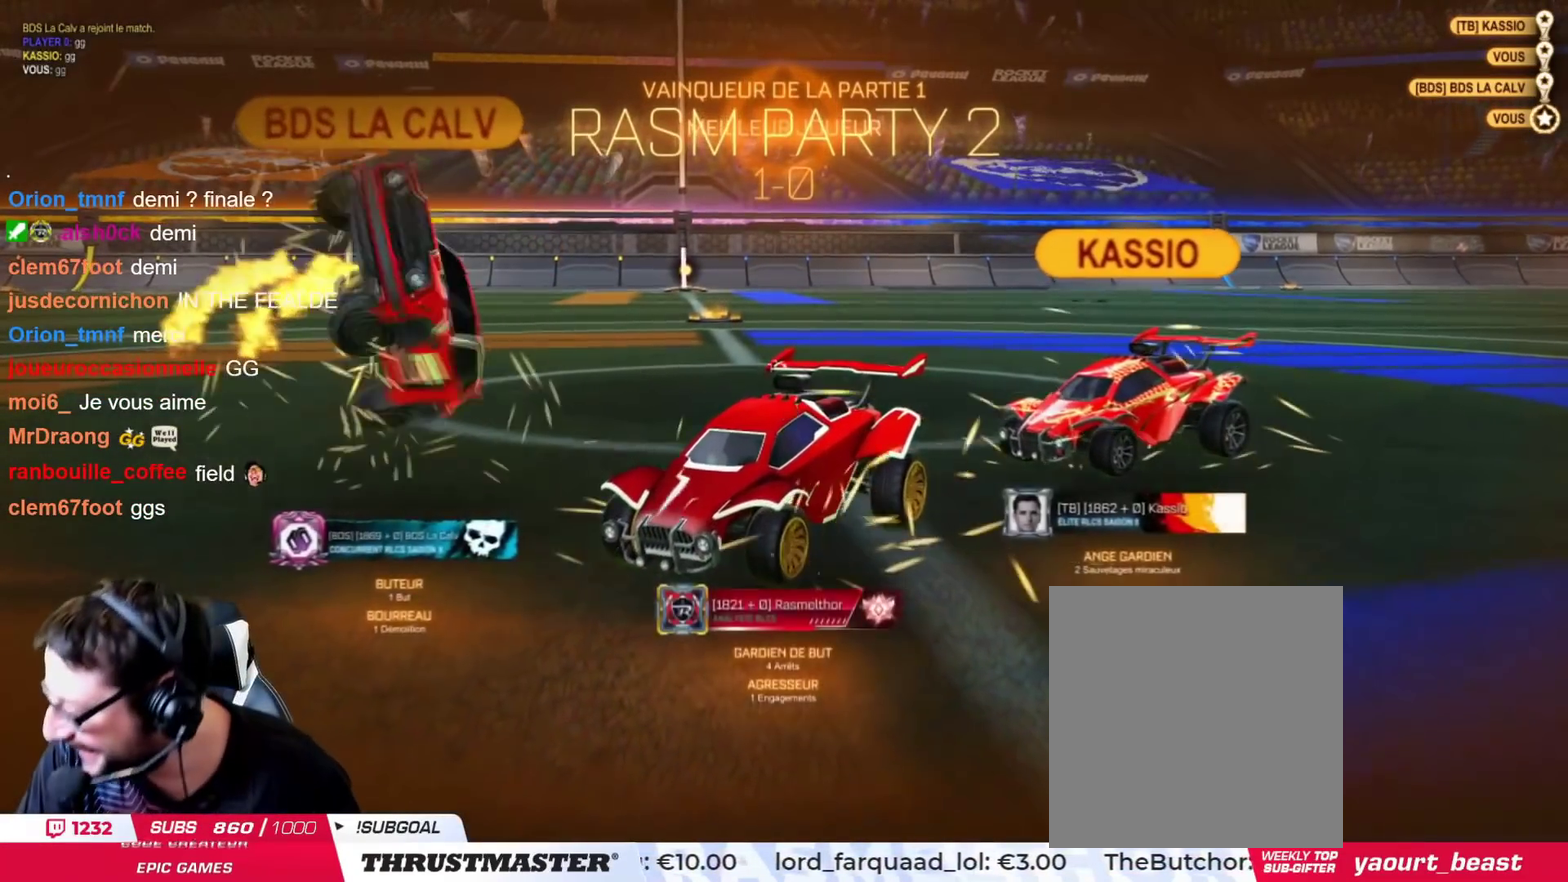
Gameplay with a controller (PlayStation layout); each line is a JSON object with the inputs held at the frame after it. "events" lists button and stick changes between this image and that frame as [ms after this image, input, new state], when the widget could be followed in between. This document gives stick clicks only as held states, not as events. Not read: L2 R2.
{"buttons": [], "left_stick": "center", "right_stick": "center", "events": [[250, "CROSS", "down"], [301, "CROSS", "up"]]}
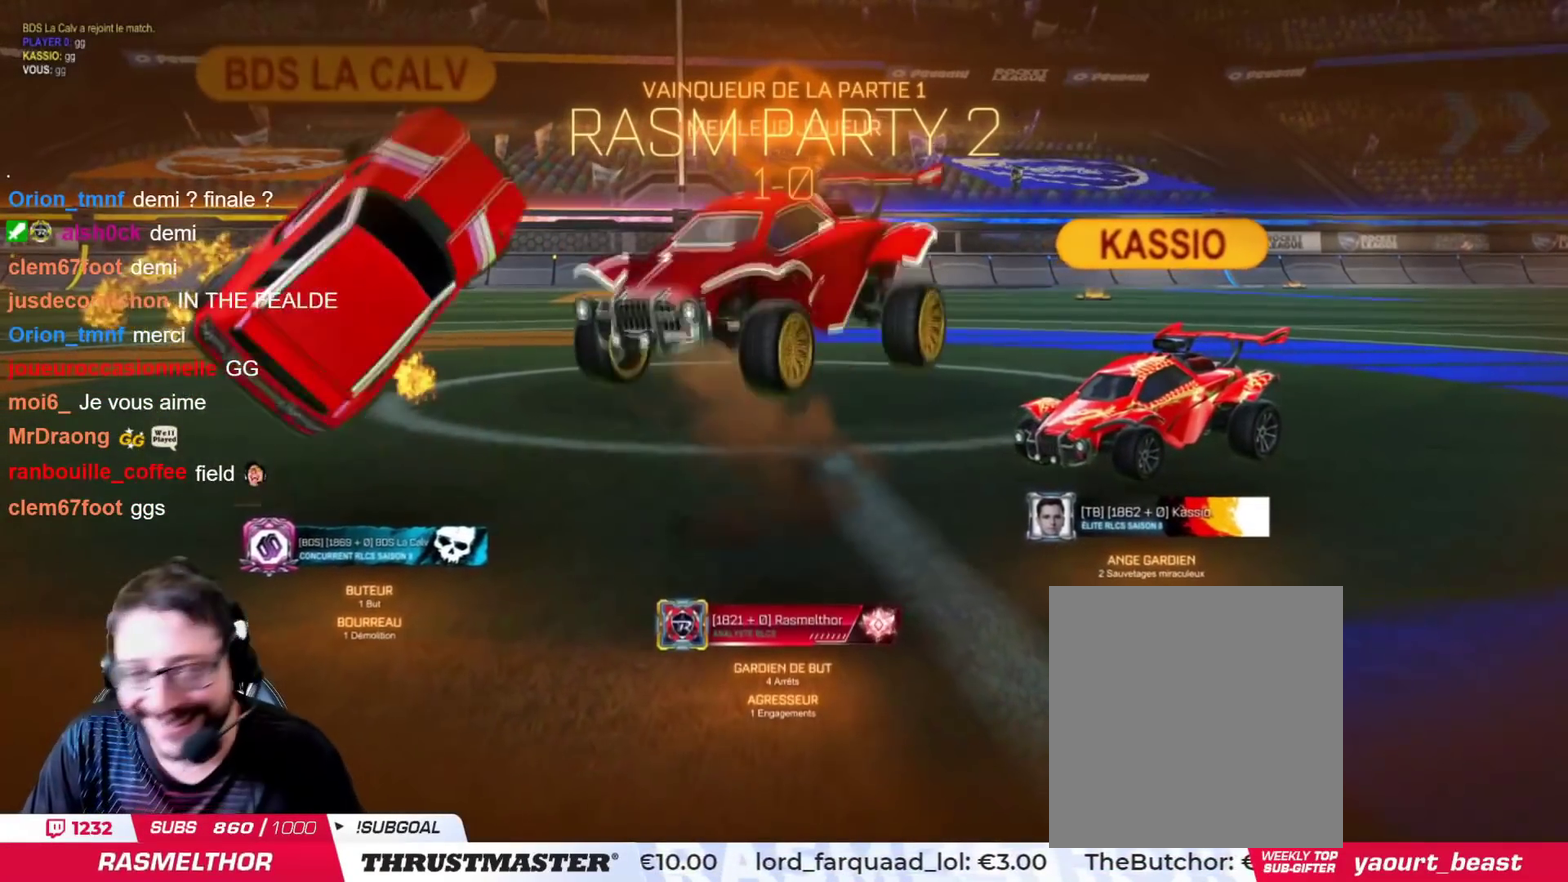
{"buttons": ["CIRCLE"], "left_stick": "up-right", "right_stick": "center", "events": [[233, "left_stick", "right"], [250, "L1", "down"], [267, "CROSS", "down"], [317, "left_stick", "up-right"], [350, "CROSS", "up"], [350, "L1", "up"], [484, "CIRCLE", "down"]]}
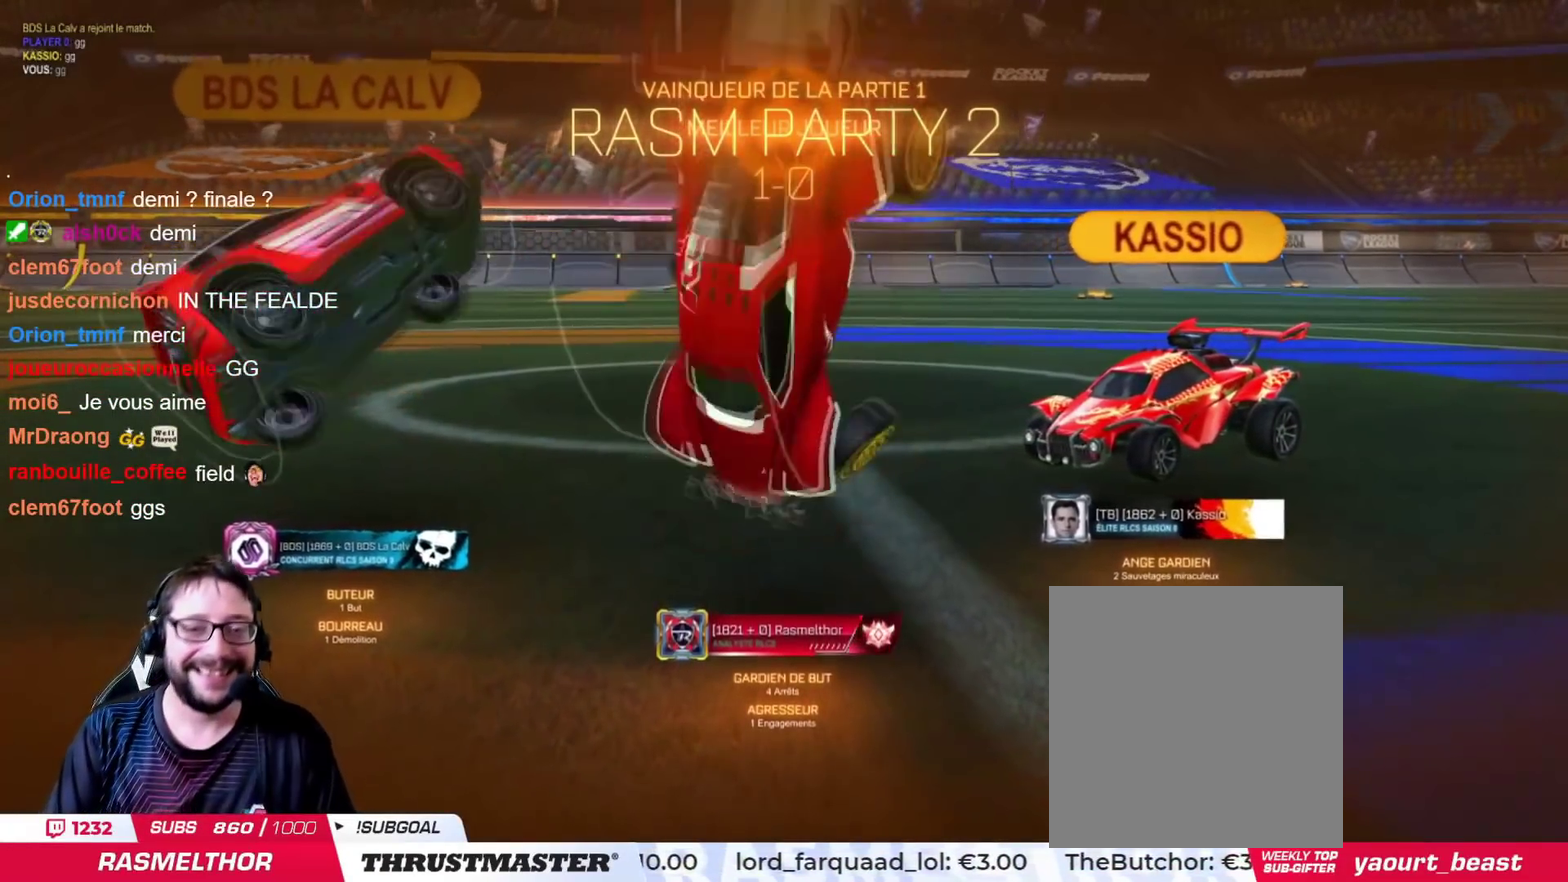
{"buttons": ["CIRCLE"], "left_stick": "right", "right_stick": "center", "events": [[100, "left_stick", "right"], [250, "left_stick", "up-right"], [284, "TRIANGLE", "down"], [384, "left_stick", "down-right"], [467, "TRIANGLE", "up"], [484, "left_stick", "right"]]}
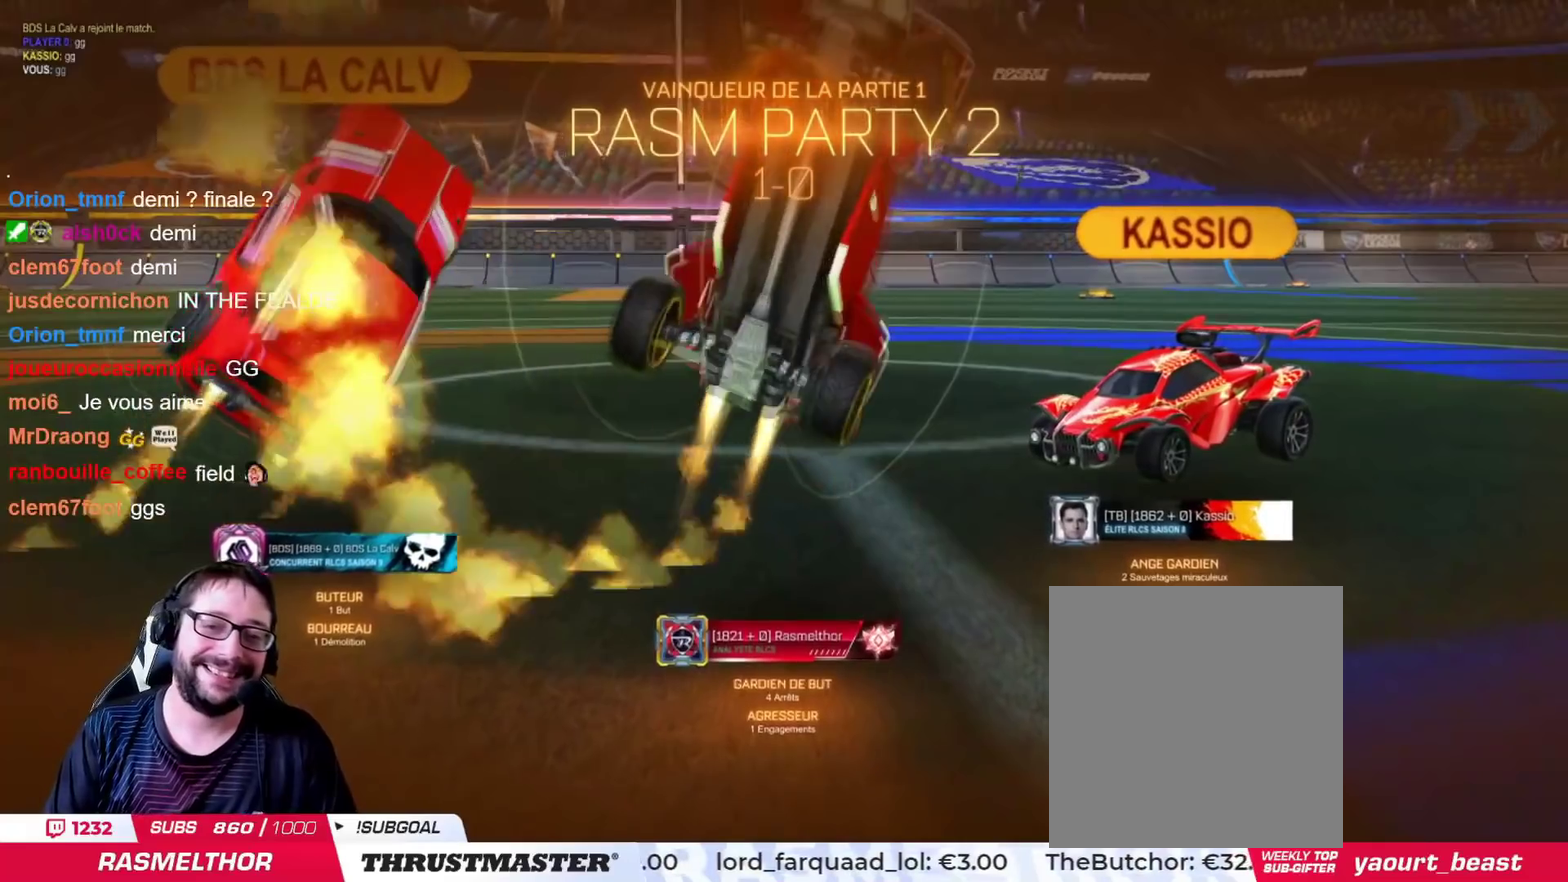
{"buttons": ["CIRCLE"], "left_stick": "right", "right_stick": "center", "events": [[50, "left_stick", "up-right"], [233, "TRIANGLE", "down"], [283, "left_stick", "down-right"], [383, "TRIANGLE", "up"], [434, "left_stick", "right"]]}
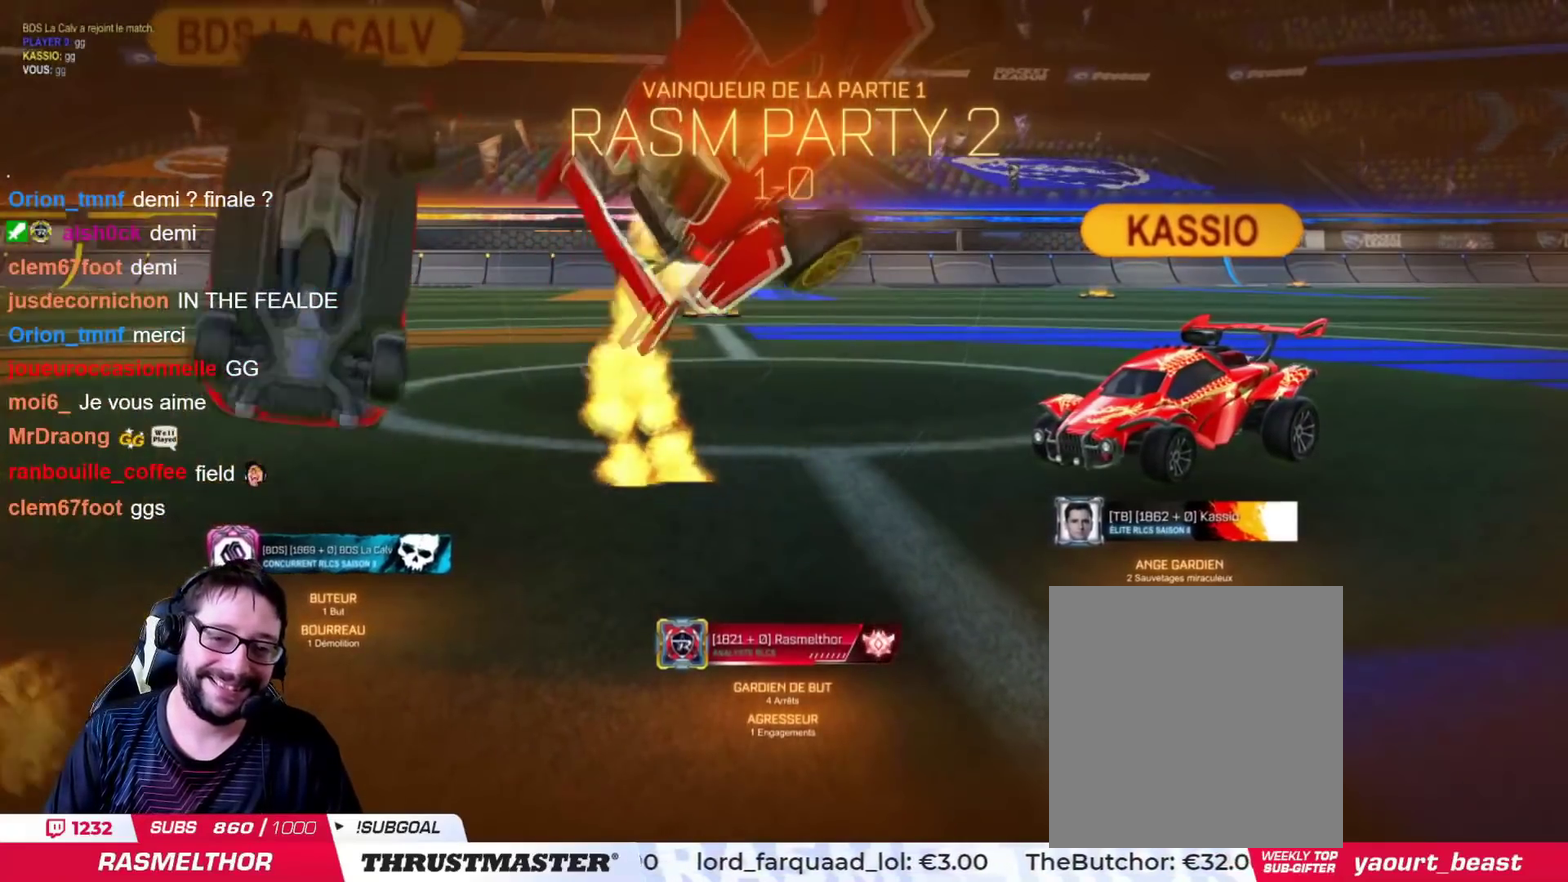
{"buttons": [], "left_stick": "right", "right_stick": "center", "events": [[267, "left_stick", "down-right"], [384, "CIRCLE", "up"], [384, "left_stick", "right"]]}
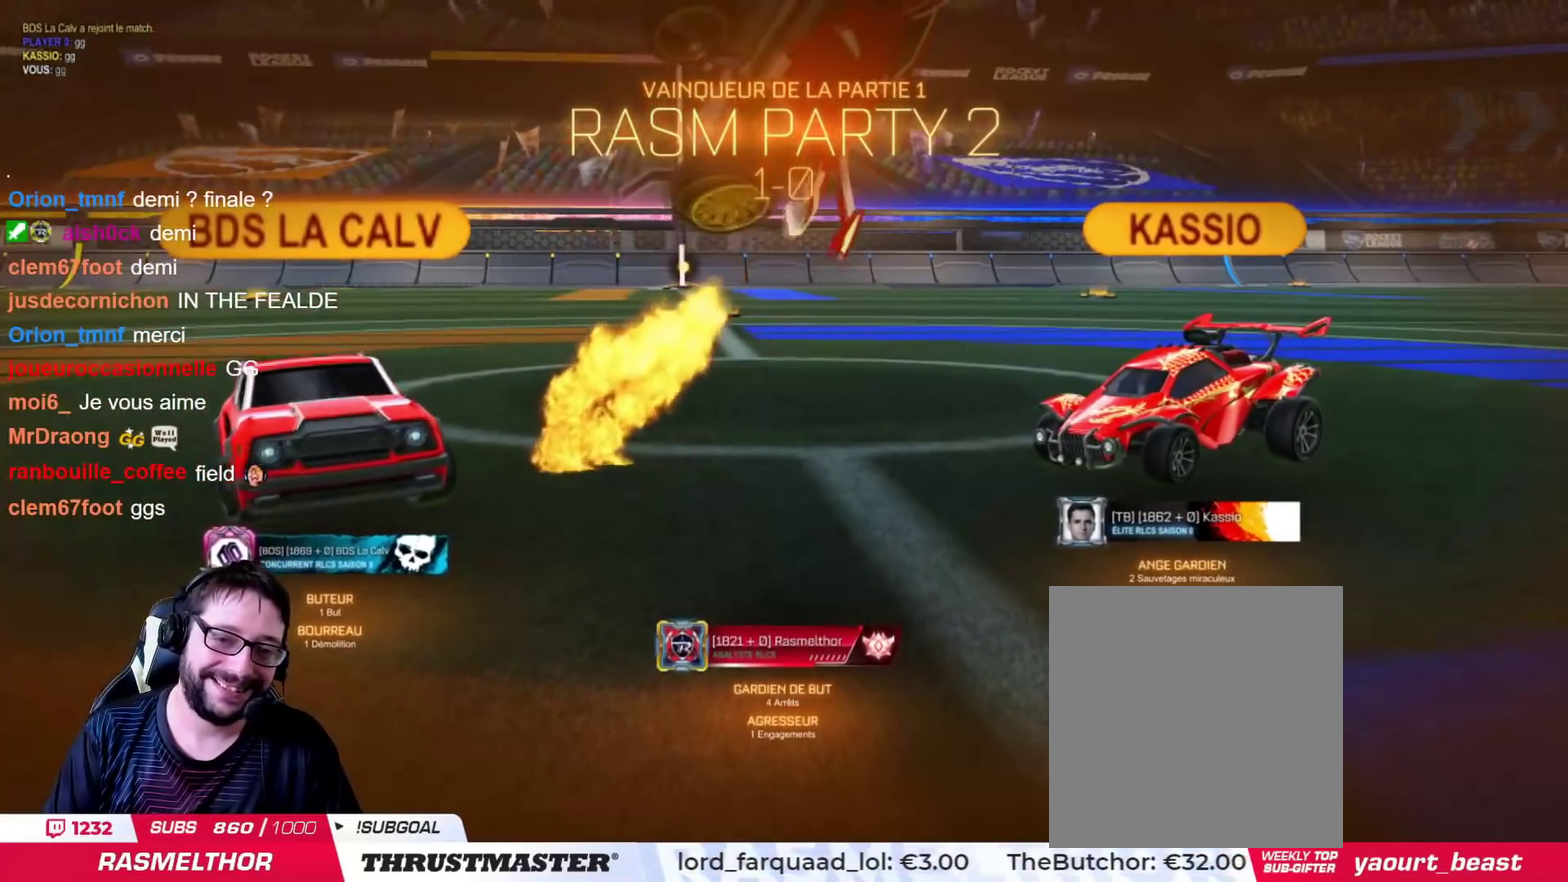
{"buttons": [], "left_stick": "up", "right_stick": "center", "events": [[284, "left_stick", "center"], [367, "left_stick", "up-left"], [417, "left_stick", "up"]]}
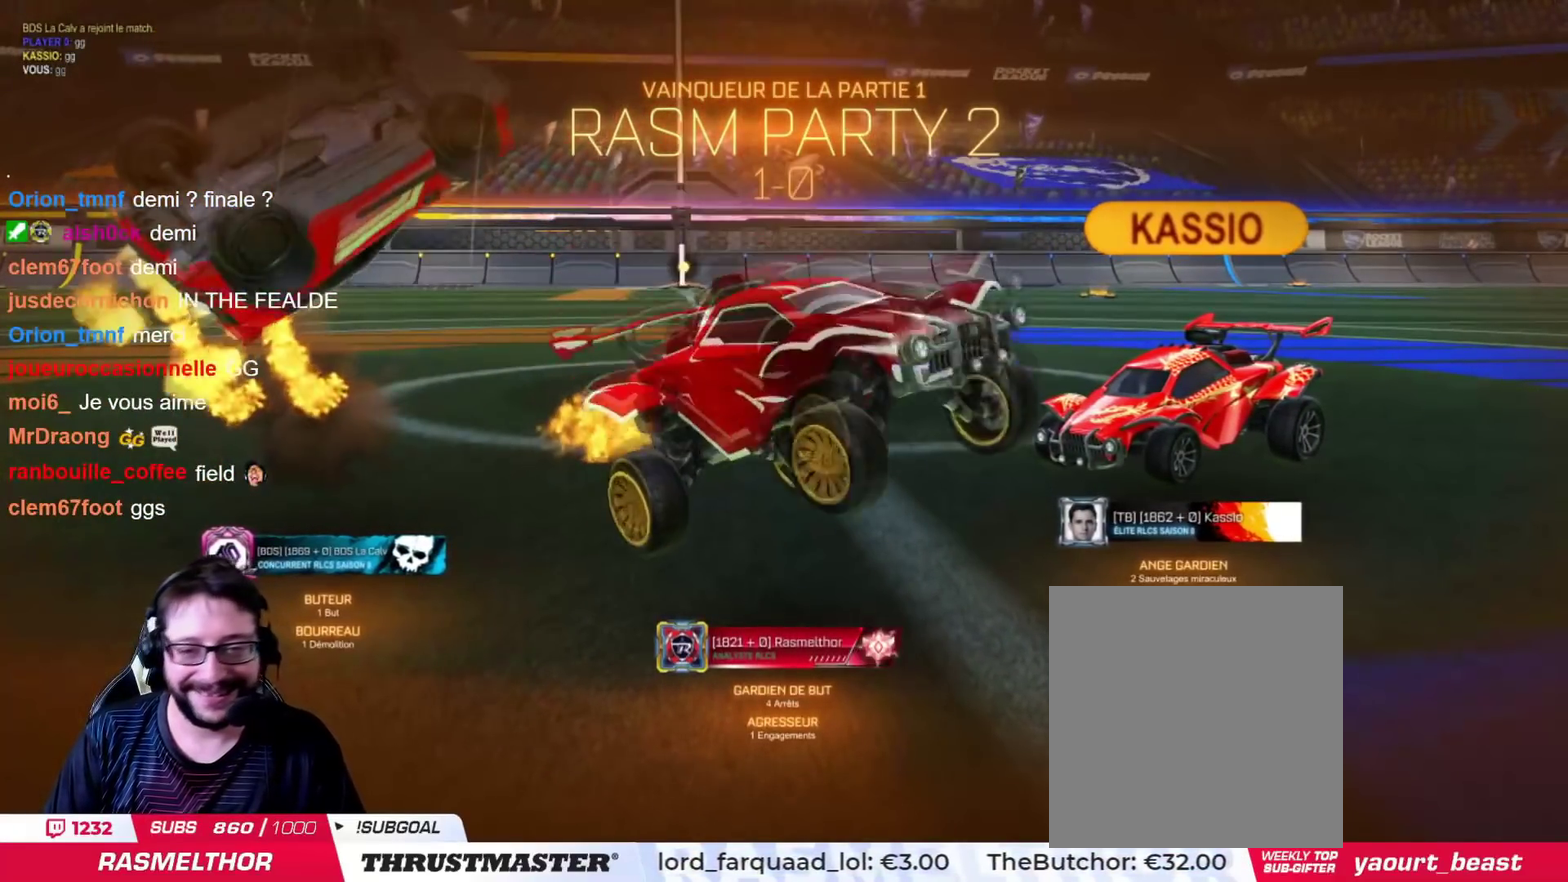
{"buttons": [], "left_stick": "center", "right_stick": "center", "events": [[150, "CROSS", "down"], [250, "CROSS", "up"], [266, "left_stick", "center"]]}